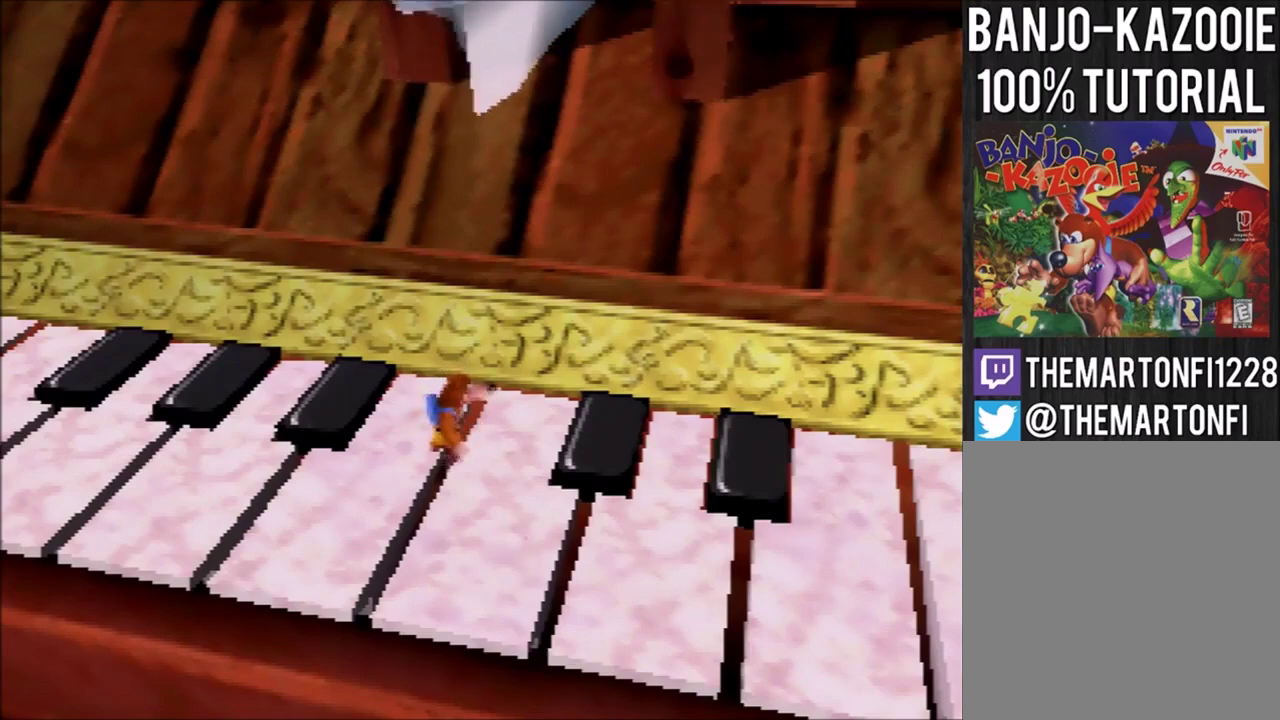
Gameplay with a controller (Nintendo layout); each line is a JSON object with the inputs held at the frame after it. "events" lists button and stick changes between this image and that frame as [ms after this image, input, new state], when the widget could be followed in between. Not read: L3 R3.
{"buttons": [], "left_stick": "up", "events": [[433, "left_stick", "up"]]}
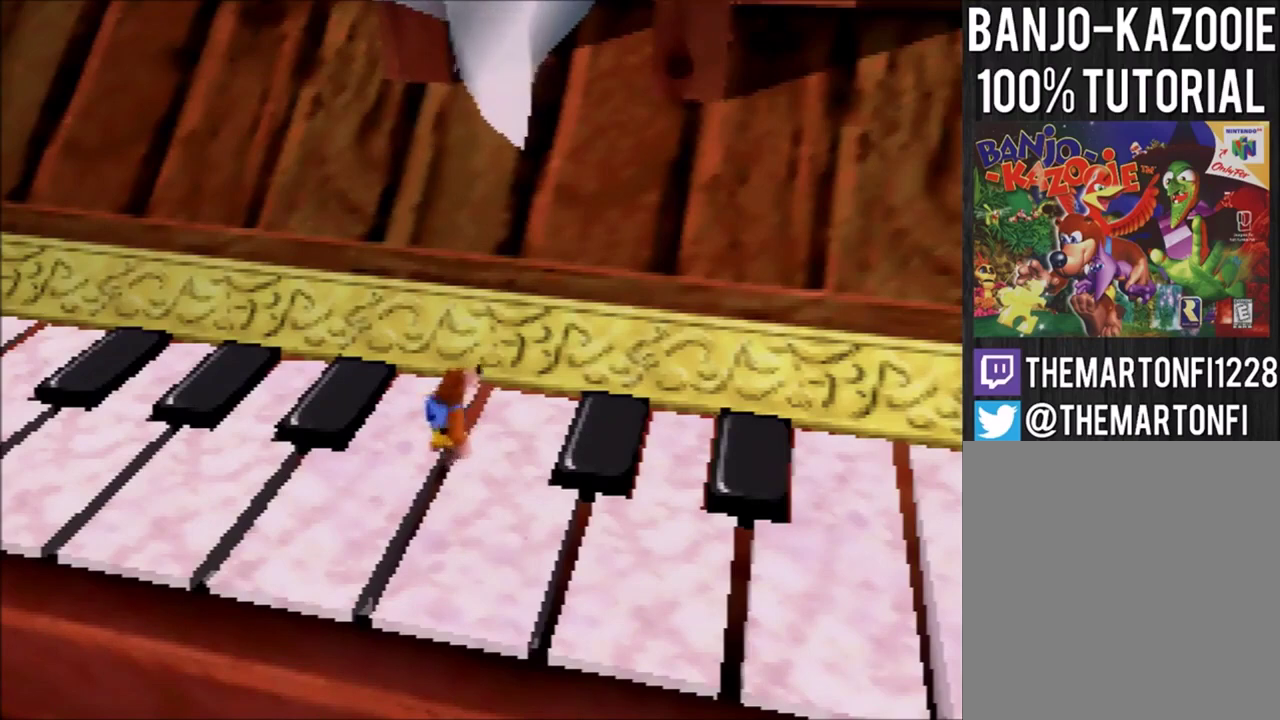
{"buttons": ["A"], "left_stick": "up", "events": [[134, "B", "down"], [200, "B", "up"], [400, "A", "down"]]}
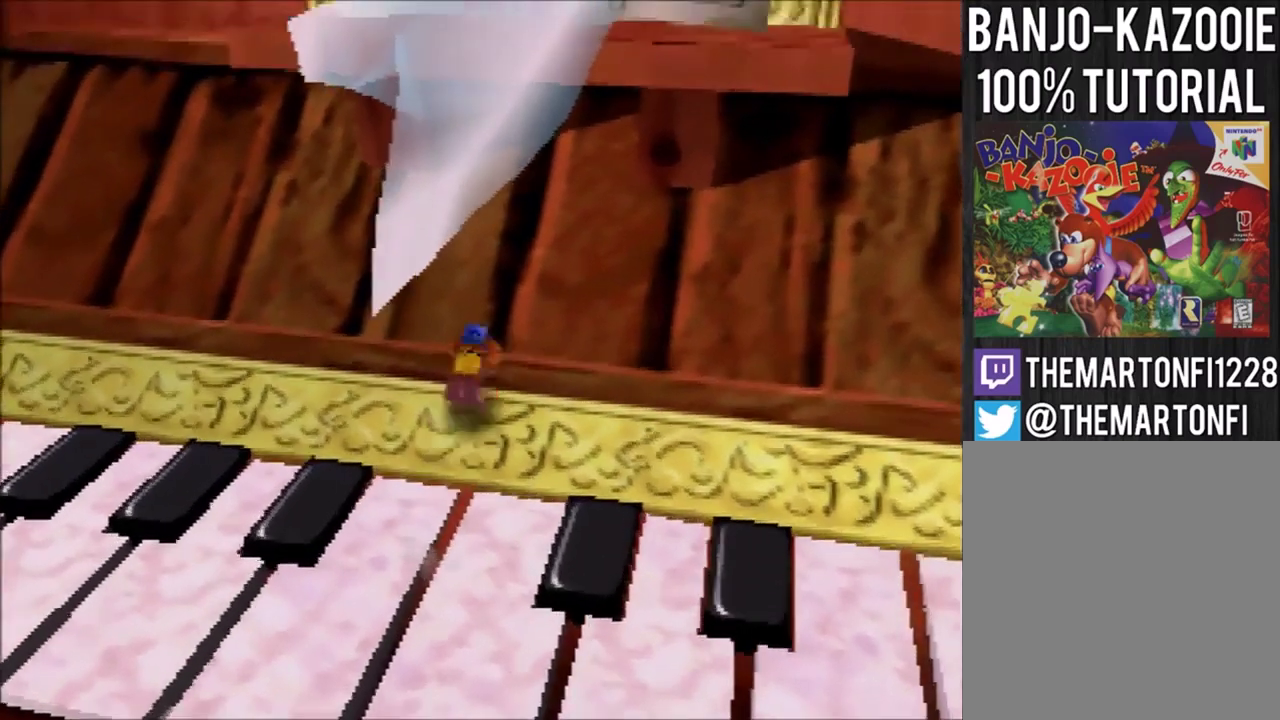
{"buttons": ["A"], "left_stick": "down-left", "events": [[333, "A", "up"], [433, "left_stick", "down-left"], [500, "A", "down"]]}
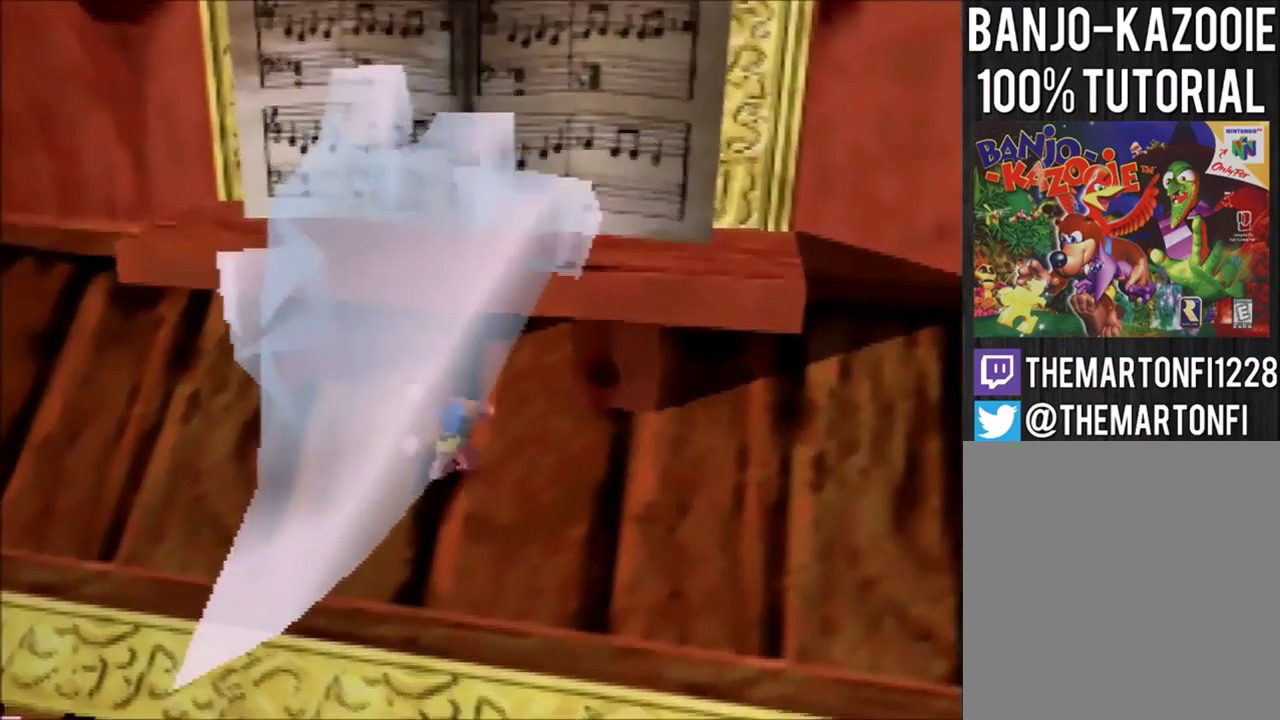
{"buttons": ["A"], "left_stick": "left", "events": [[367, "A", "up"], [434, "left_stick", "left"], [501, "A", "down"]]}
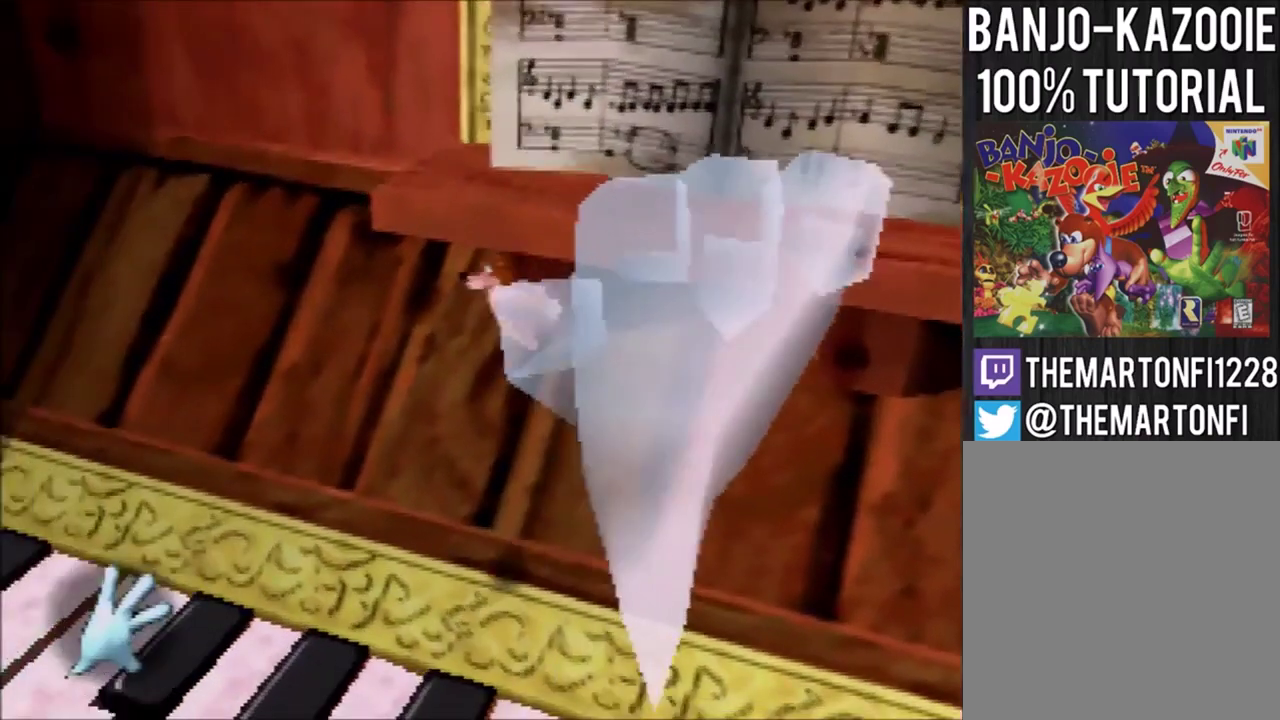
{"buttons": [], "left_stick": "center", "events": [[100, "left_stick", "down-left"], [266, "A", "up"], [500, "left_stick", "center"]]}
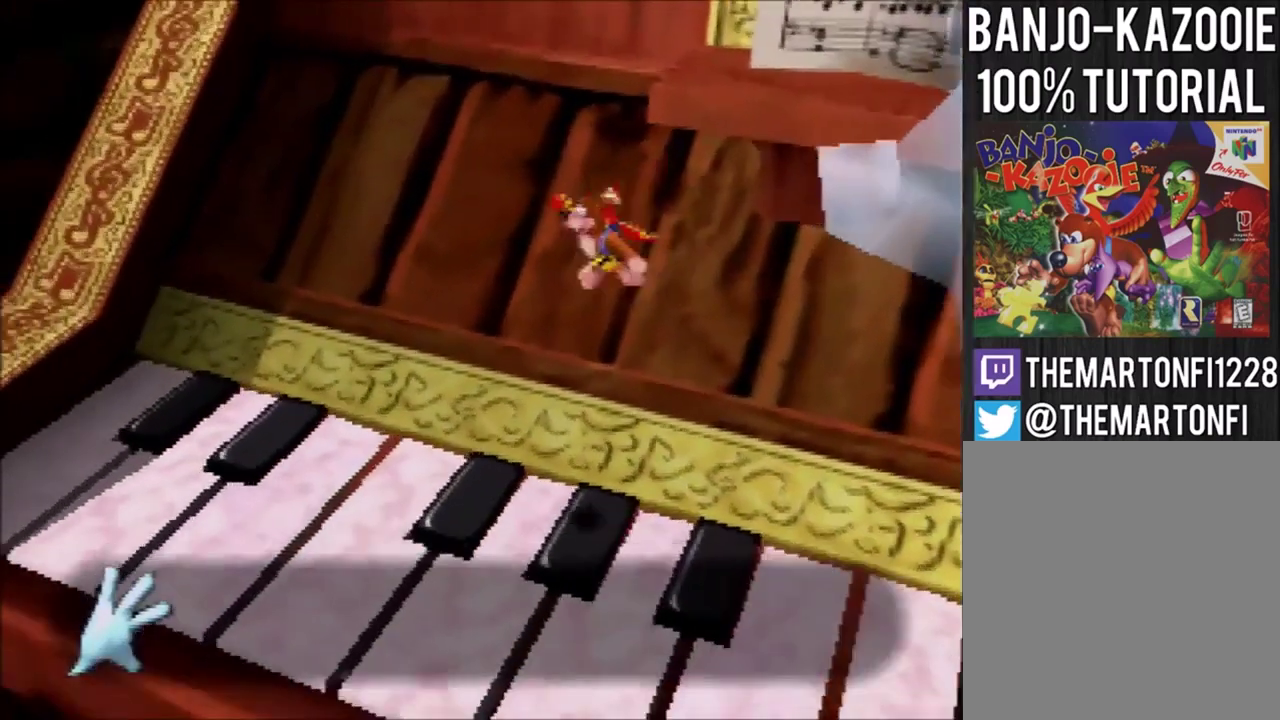
{"buttons": [], "left_stick": "center", "events": [[100, "R1", "down"], [134, "B", "down"], [134, "L1", "down"], [200, "R1", "up"], [234, "B", "up"], [300, "L1", "up"]]}
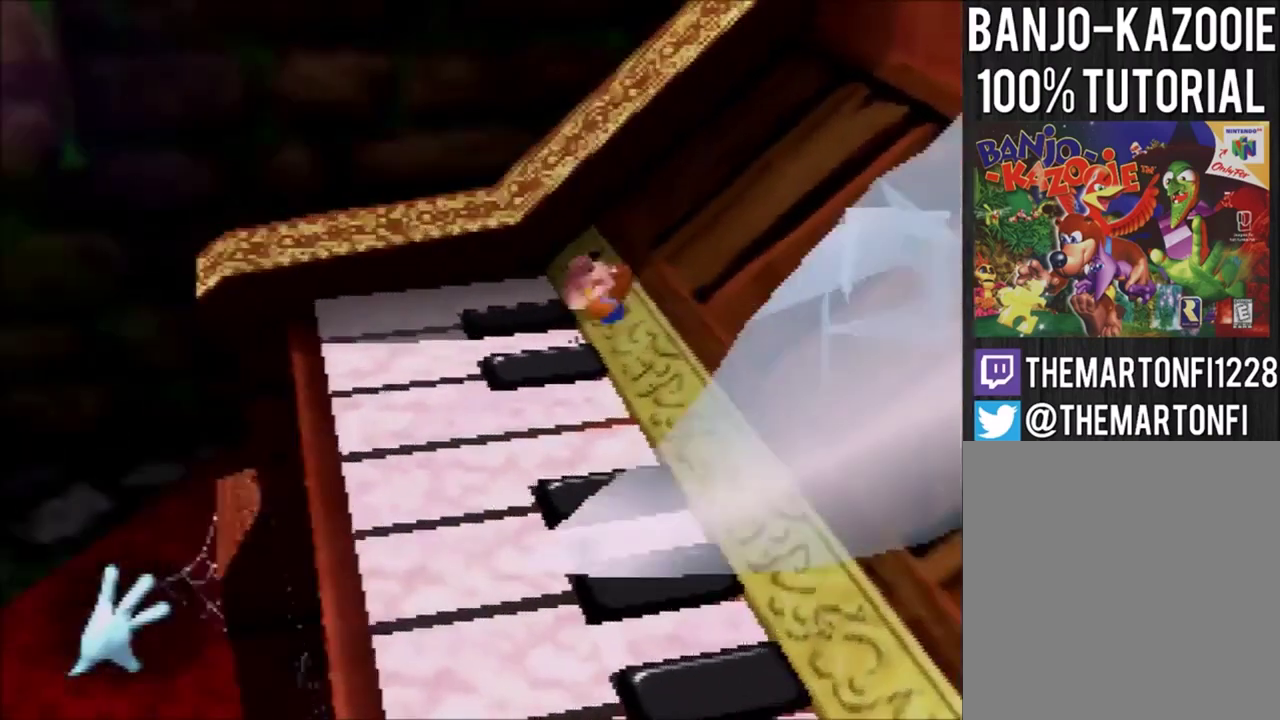
{"buttons": [], "left_stick": "down-left", "events": [[266, "left_stick", "down"], [333, "left_stick", "down-left"]]}
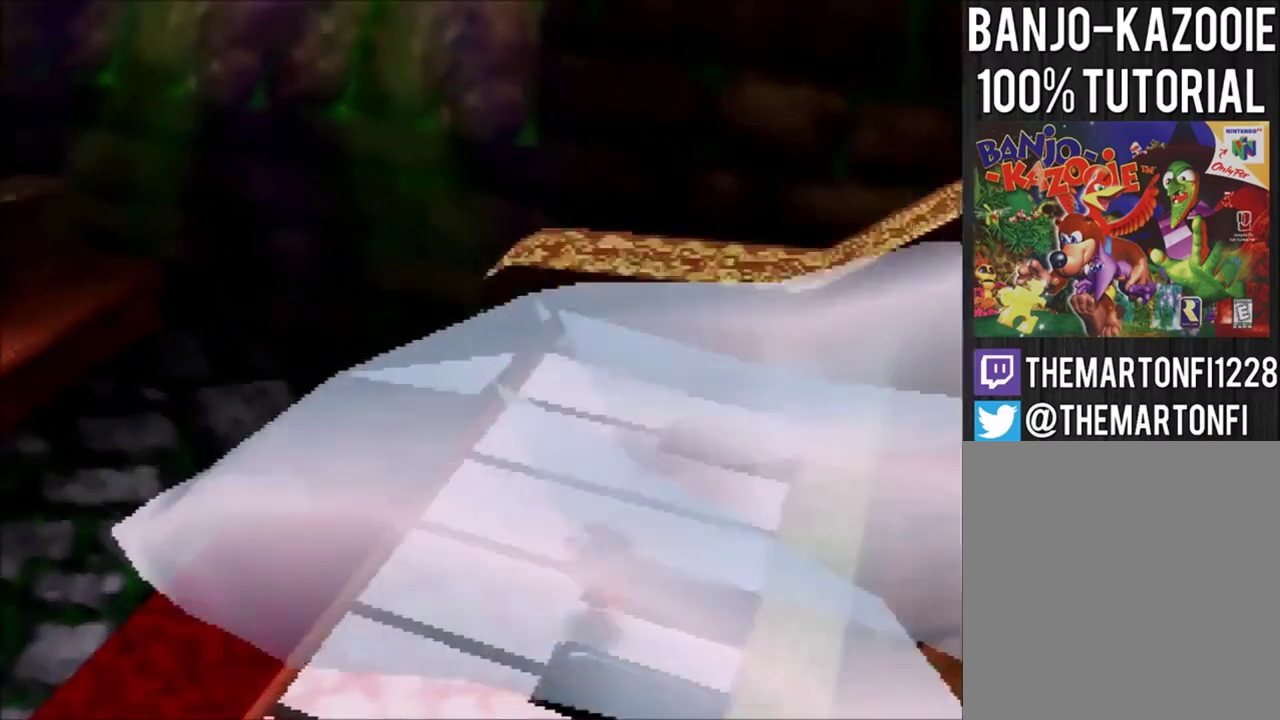
{"buttons": [], "left_stick": "down-left", "events": []}
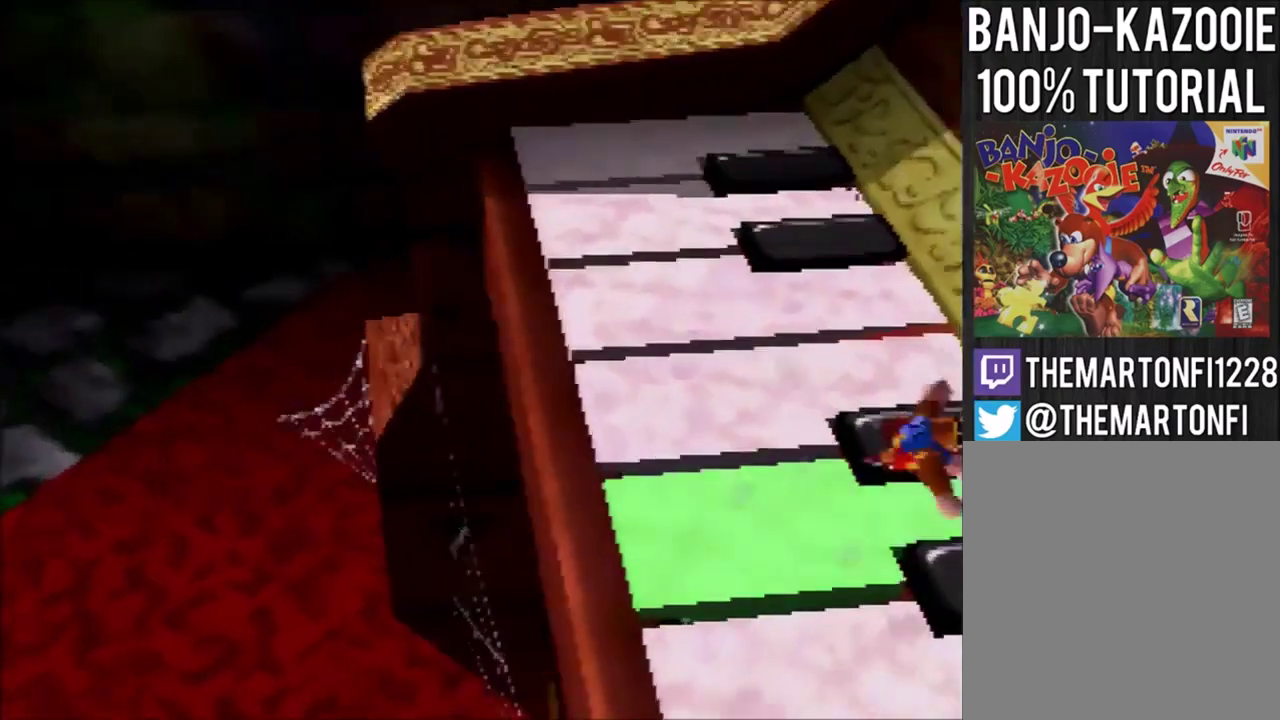
{"buttons": [], "left_stick": "down-right", "events": [[33, "left_stick", "down"], [200, "left_stick", "down-right"], [400, "B", "down"], [500, "B", "up"]]}
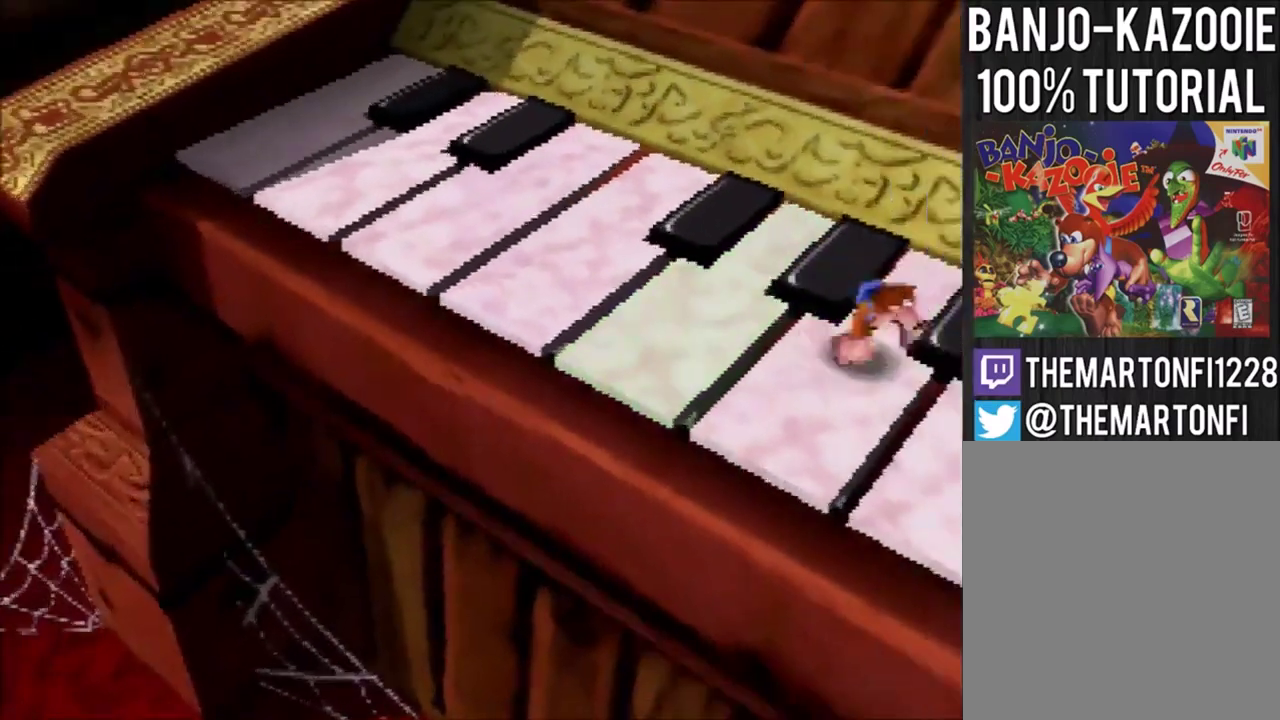
{"buttons": ["A"], "left_stick": "right", "events": [[467, "A", "down"], [467, "left_stick", "right"]]}
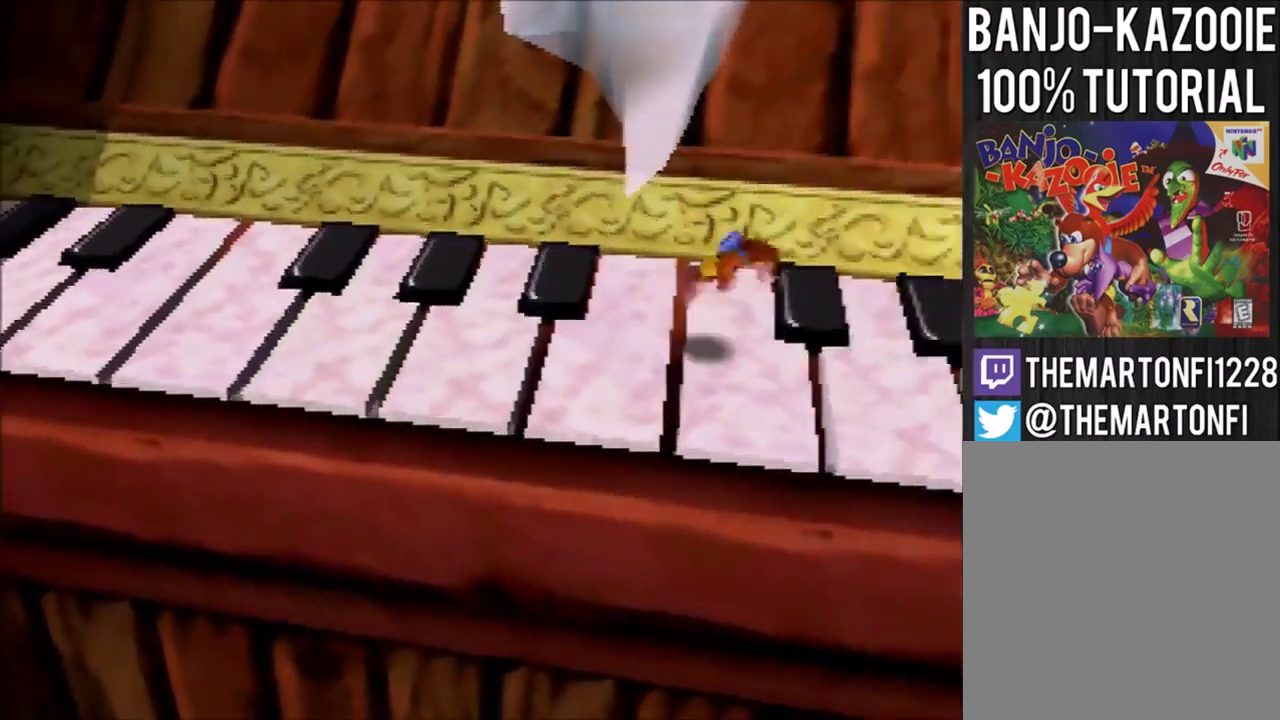
{"buttons": [], "left_stick": "up", "events": [[100, "A", "up"], [400, "left_stick", "center"], [500, "left_stick", "up"]]}
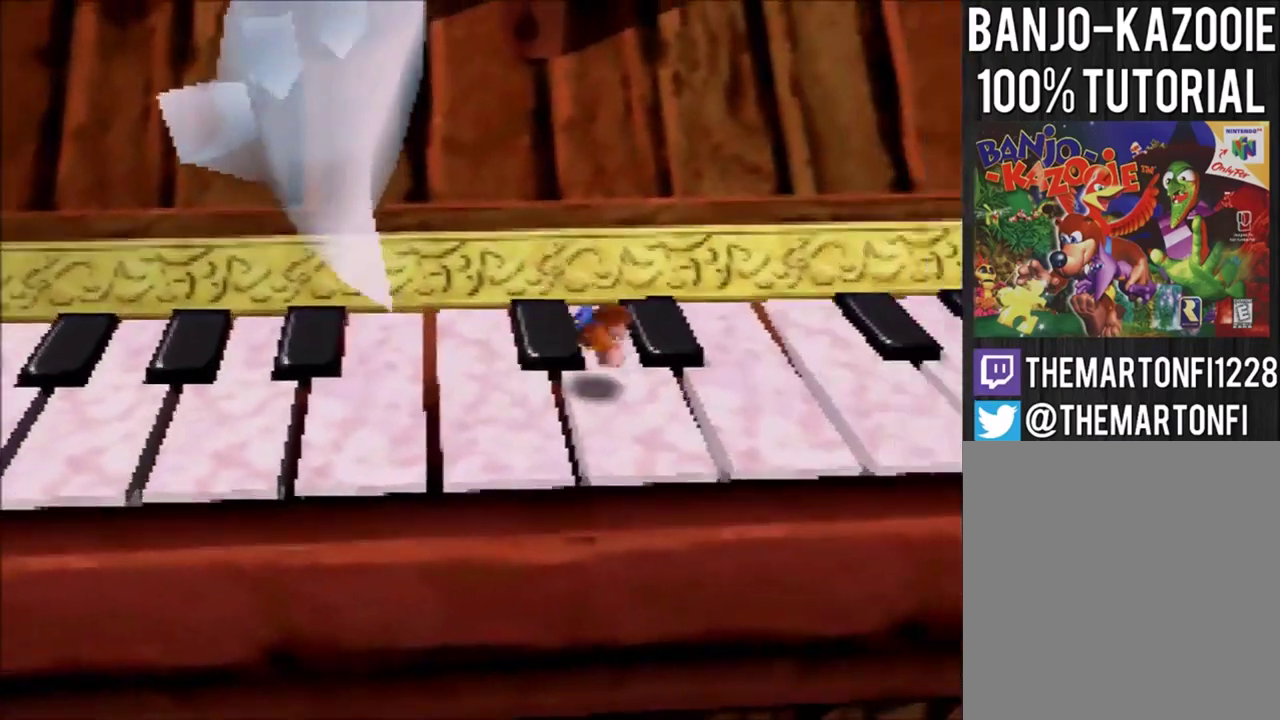
{"buttons": [], "left_stick": "up-left", "events": [[100, "left_stick", "up-left"]]}
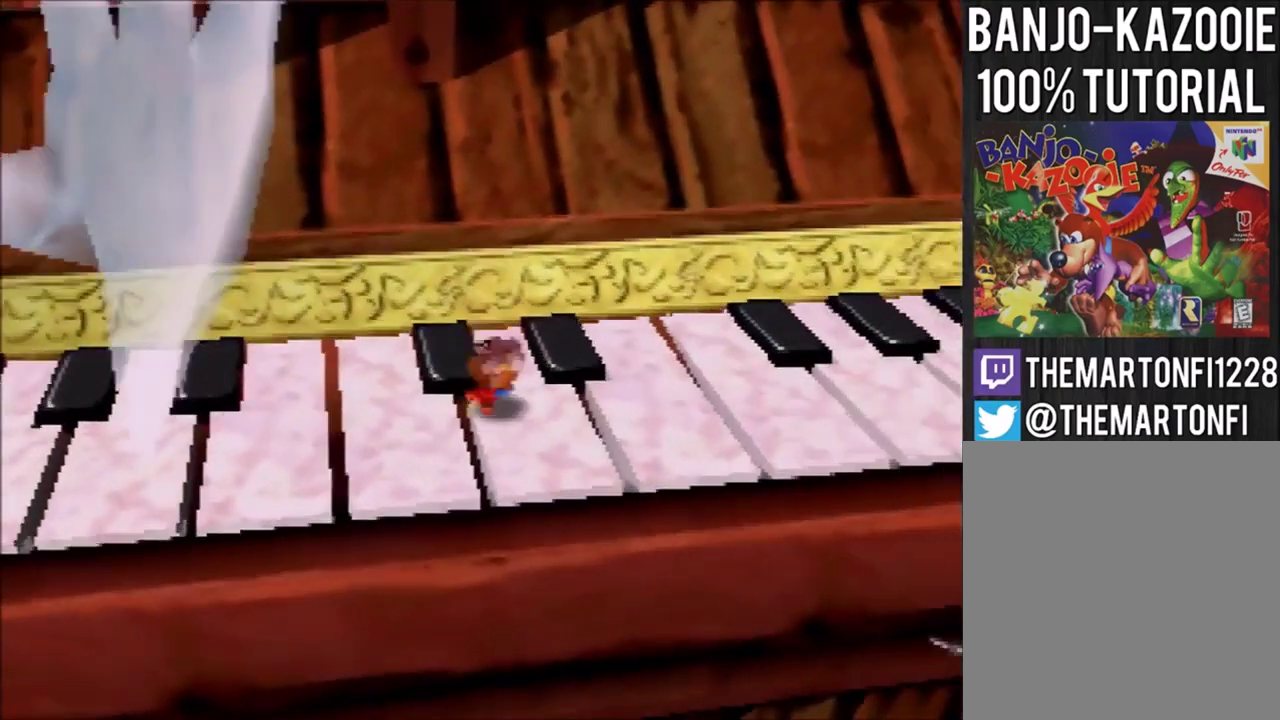
{"buttons": [], "left_stick": "up-left", "events": [[66, "left_stick", "up"], [200, "left_stick", "up-left"], [300, "left_stick", "up"], [467, "left_stick", "up-left"]]}
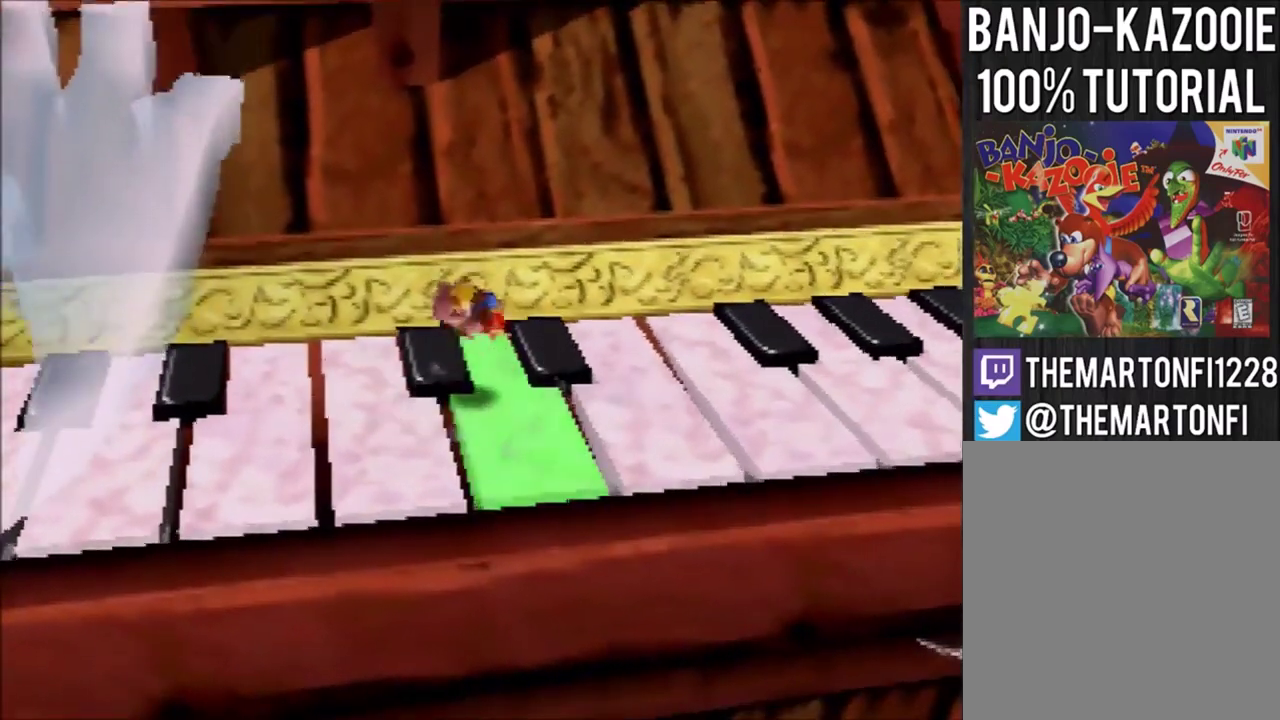
{"buttons": [], "left_stick": "down-left", "events": [[167, "left_stick", "up"], [300, "left_stick", "center"], [334, "A", "down"], [400, "A", "up"], [467, "left_stick", "down-left"]]}
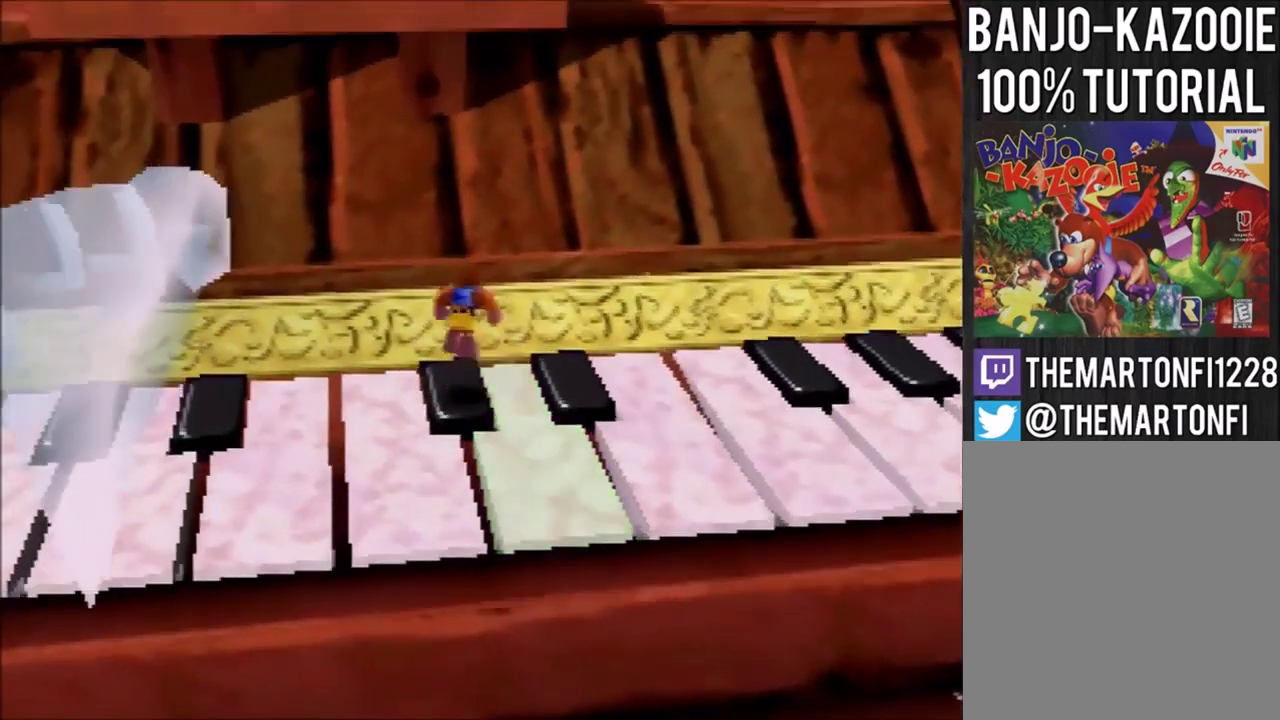
{"buttons": [], "left_stick": "down-left", "events": []}
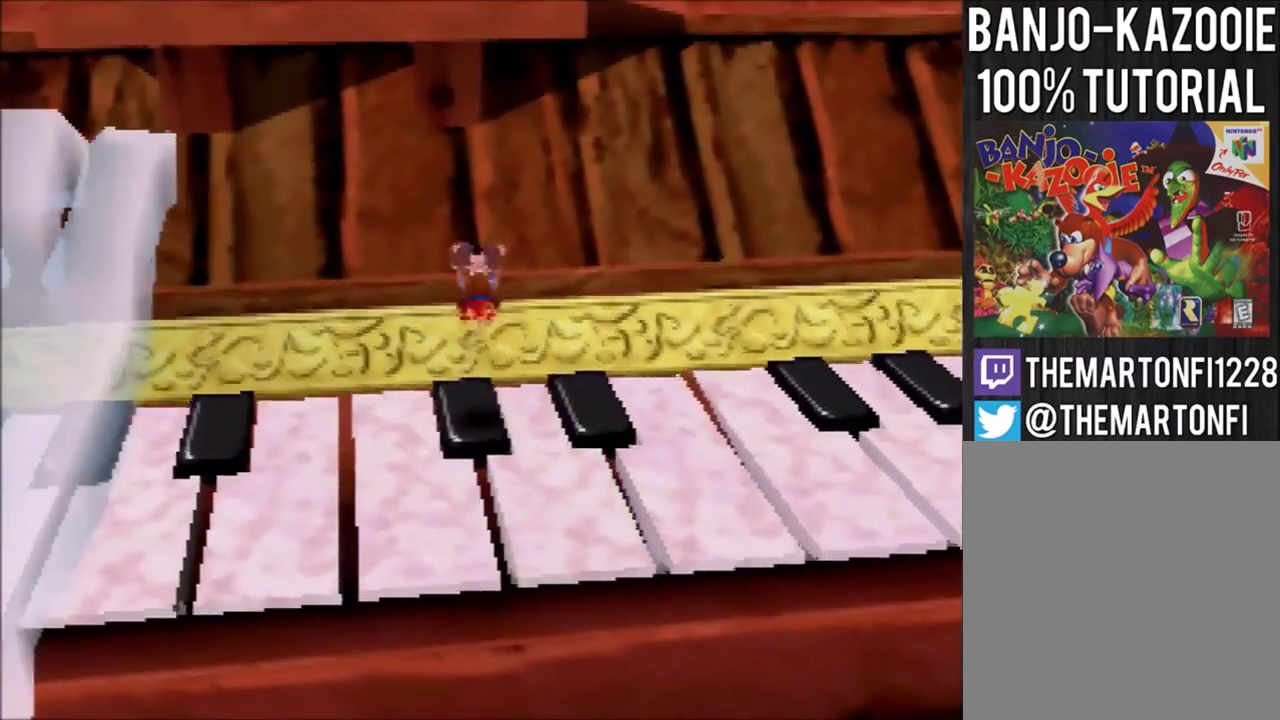
{"buttons": [], "left_stick": "down-left", "events": []}
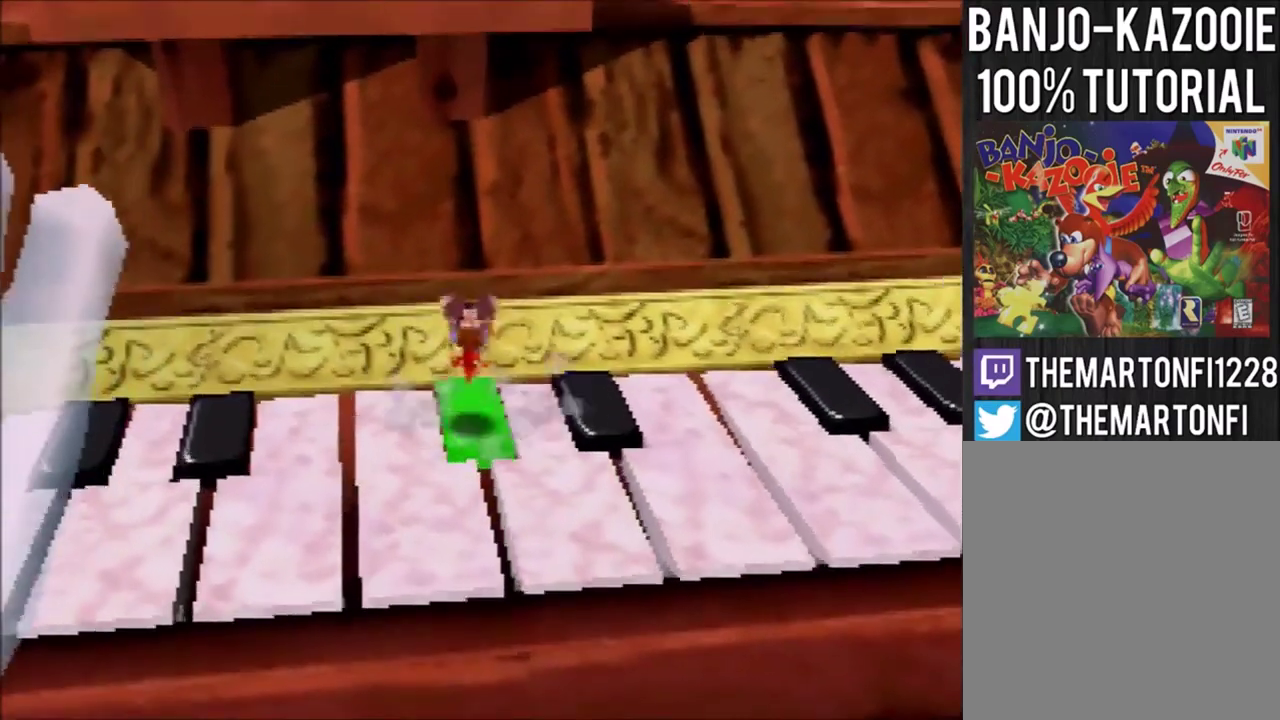
{"buttons": ["B"], "left_stick": "down-left", "events": [[500, "B", "down"]]}
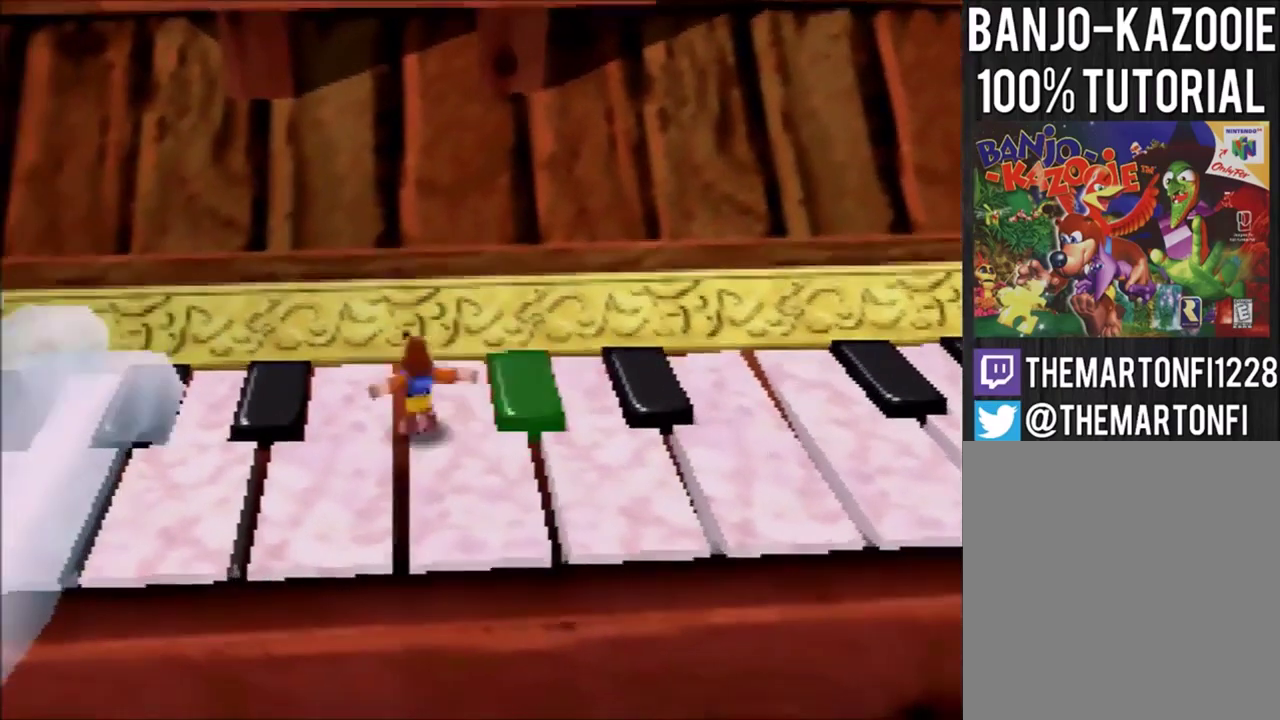
{"buttons": [], "left_stick": "left", "events": [[67, "B", "up"], [334, "A", "down"], [367, "left_stick", "left"], [400, "A", "up"]]}
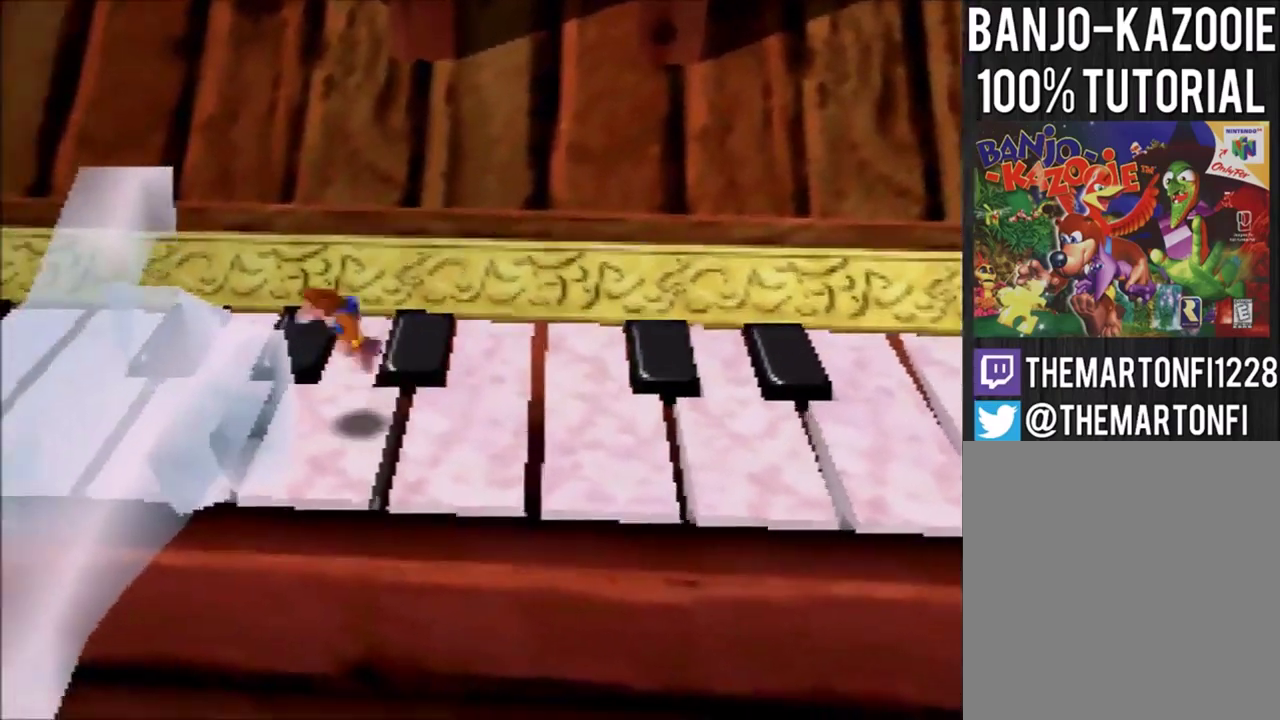
{"buttons": [], "left_stick": "right", "events": [[133, "left_stick", "right"]]}
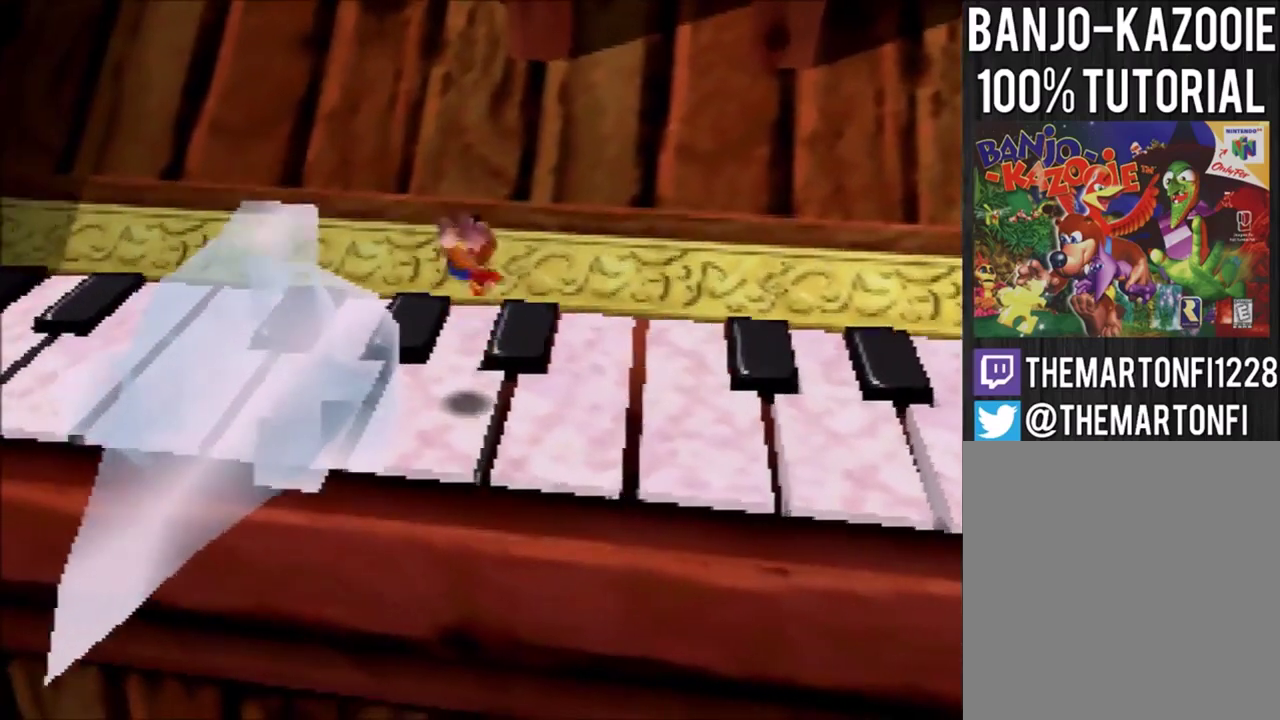
{"buttons": [], "left_stick": "right", "events": []}
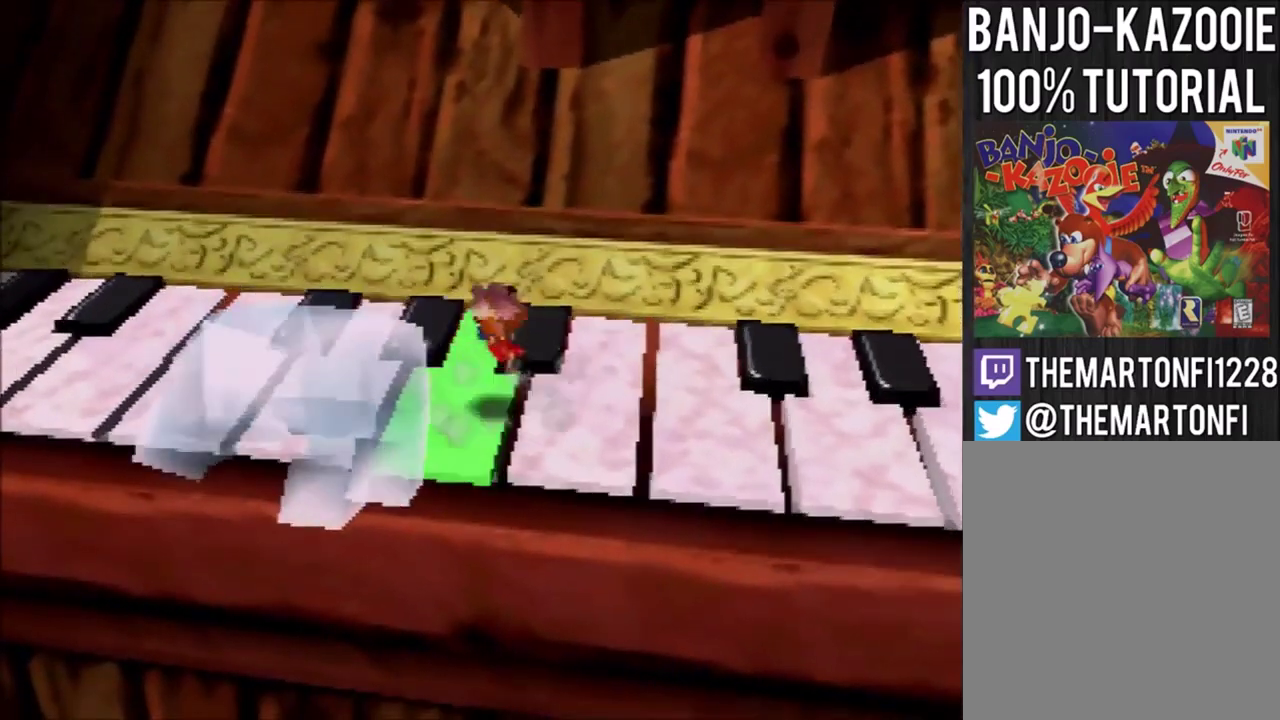
{"buttons": ["B"], "left_stick": "right", "events": [[467, "B", "down"]]}
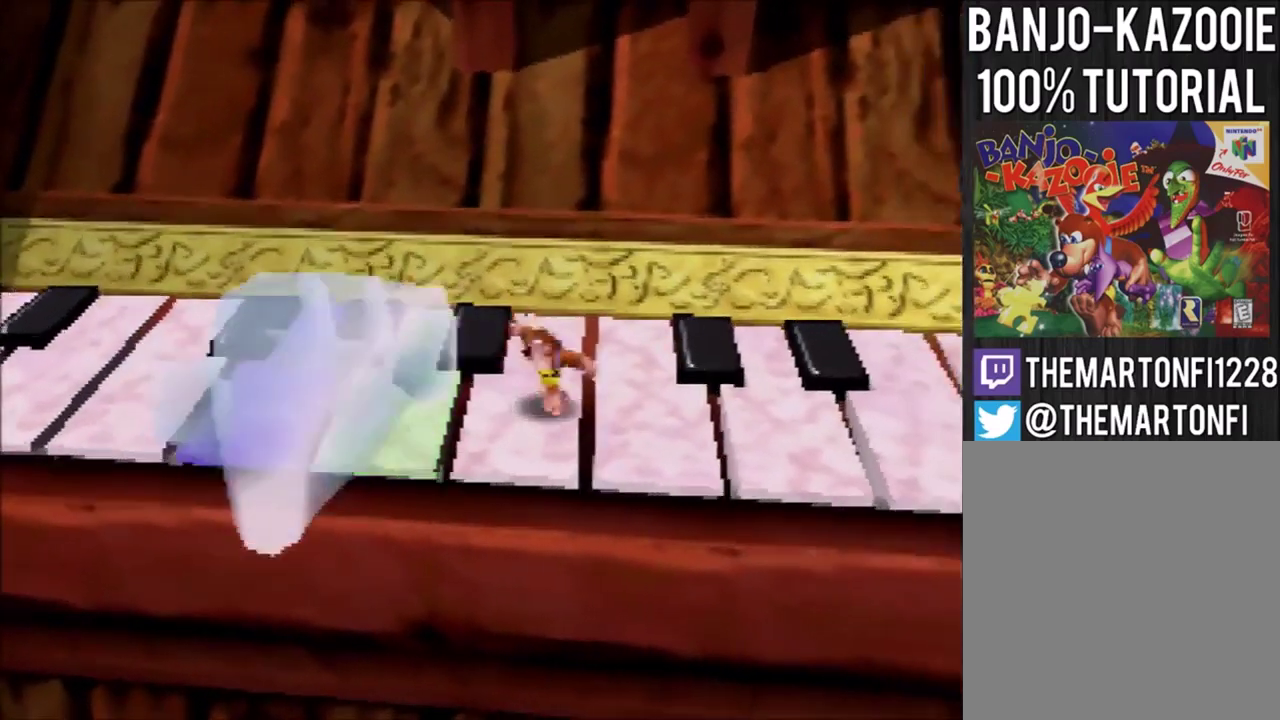
{"buttons": [], "left_stick": "right", "events": [[67, "B", "up"], [434, "A", "down"], [501, "A", "up"]]}
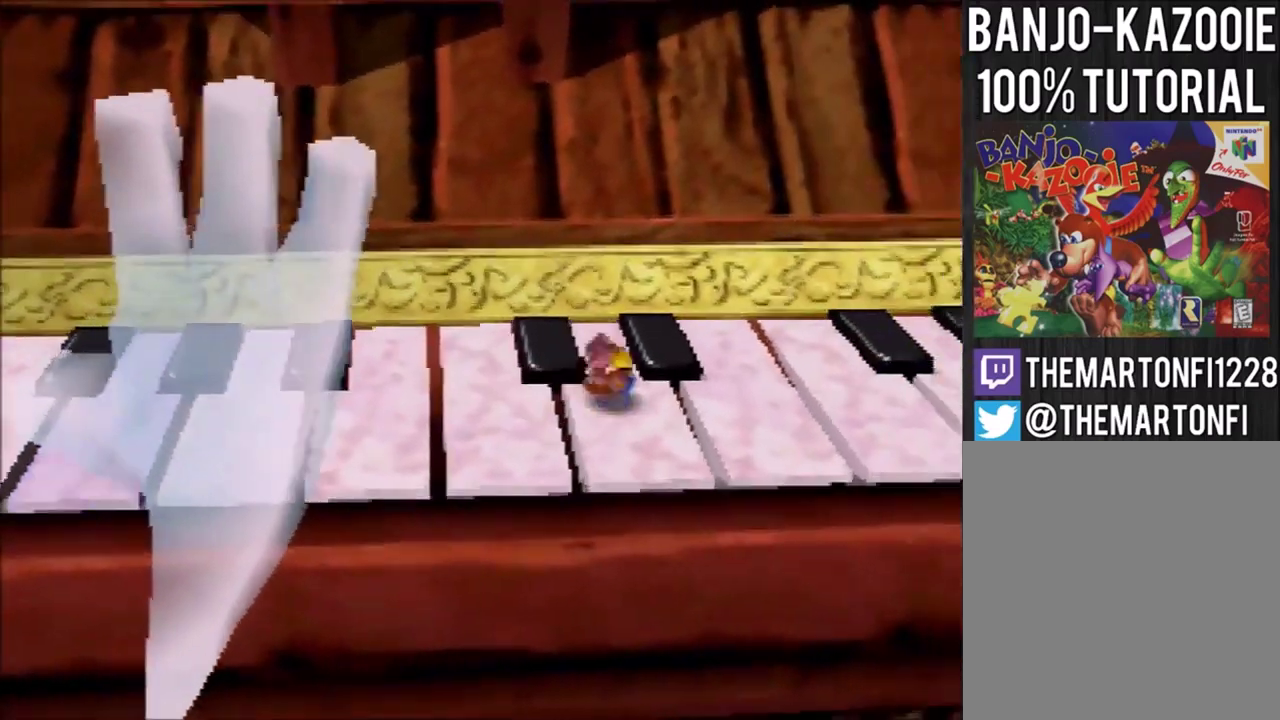
{"buttons": [], "left_stick": "right", "events": [[66, "A", "down"], [166, "A", "up"]]}
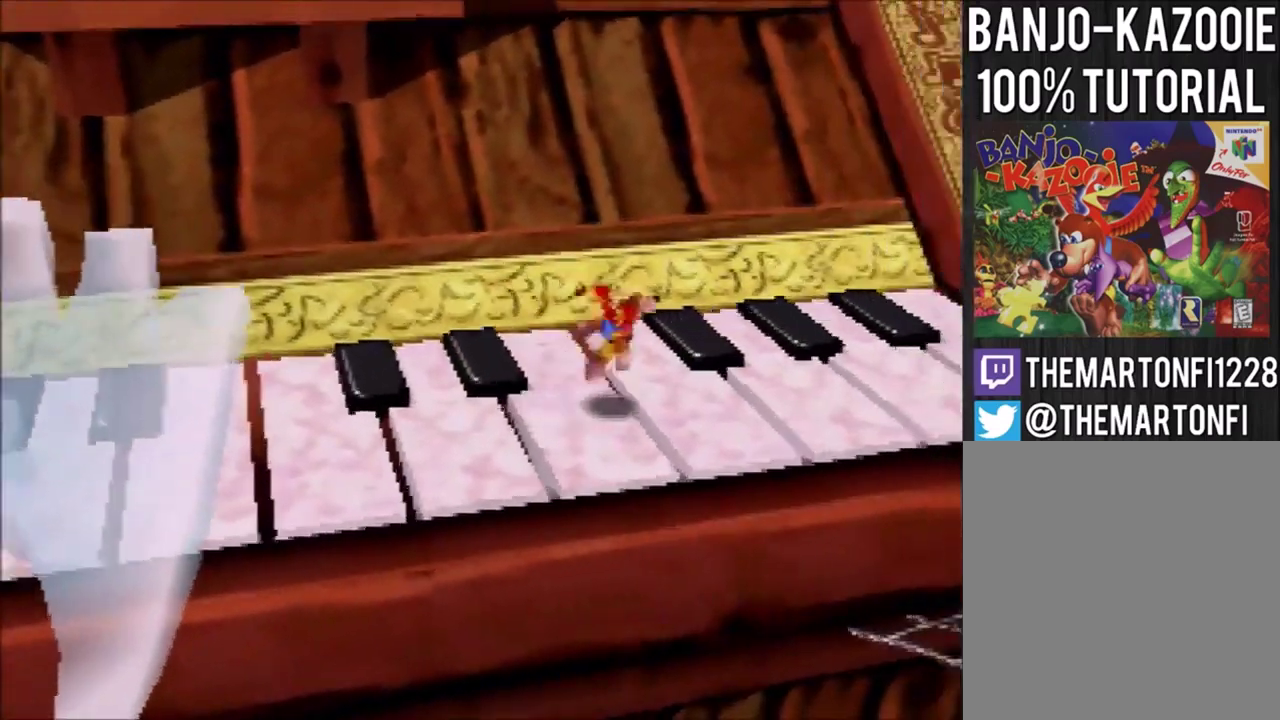
{"buttons": [], "left_stick": "left", "events": [[200, "left_stick", "left"]]}
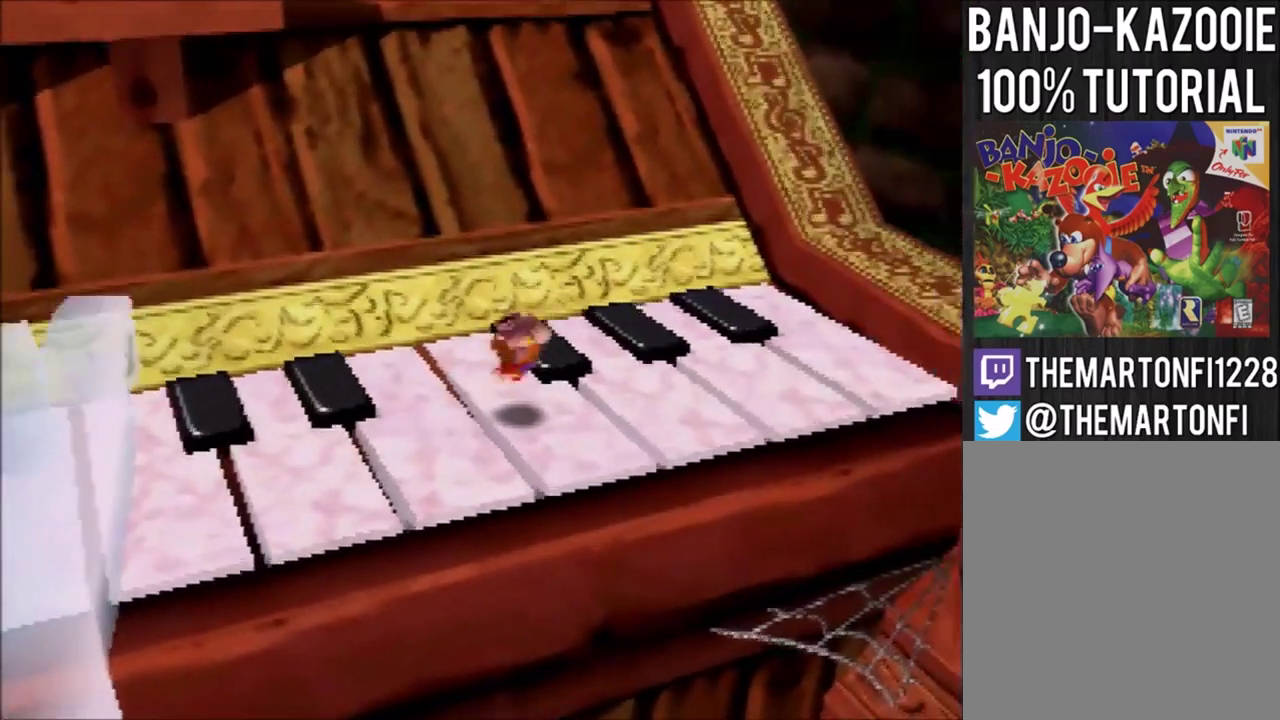
{"buttons": [], "left_stick": "left", "events": [[100, "left_stick", "down-left"], [200, "left_stick", "up-left"], [300, "left_stick", "left"]]}